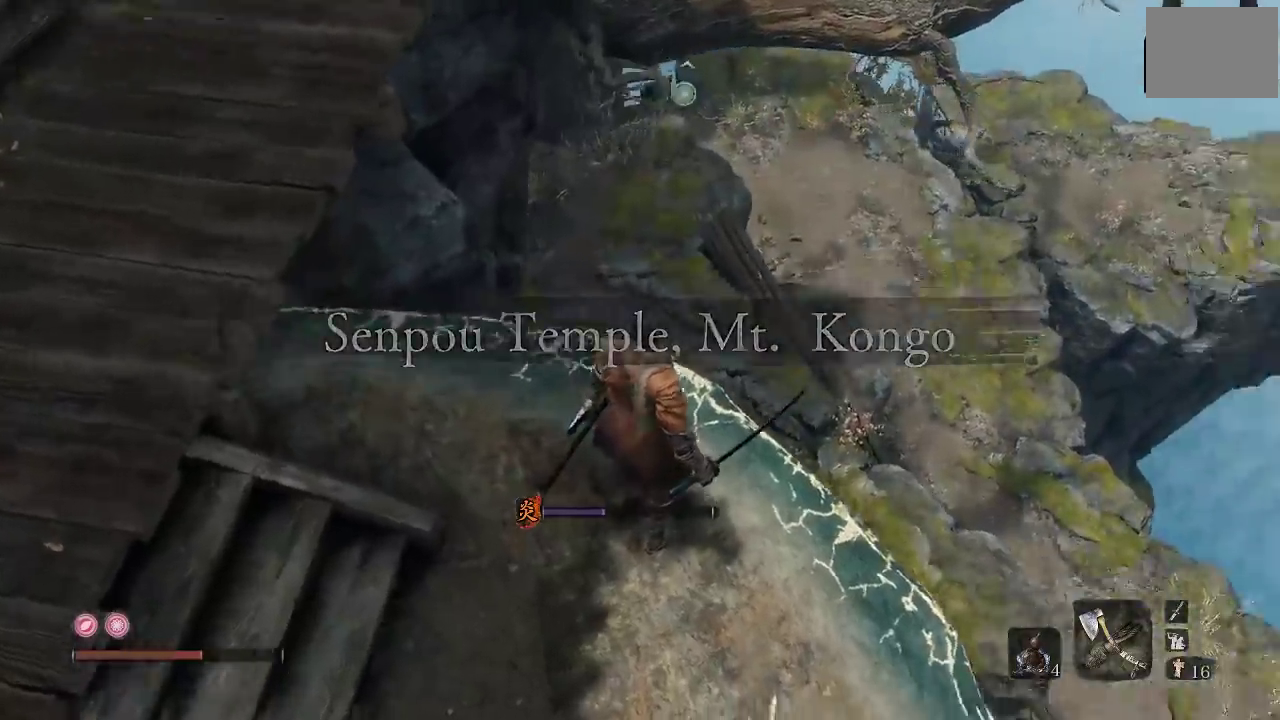
Gameplay with a controller (Xbox layout); each line is a JSON object with the inputs held at the frame after it. "events" lists button and stick changes between this image and that frame as [ms after this image, input, new state], when the widget could be followed in between.
{"buttons": [], "left_stick": "up-right", "right_stick": "center", "events": [[83, "right_stick", "right"], [250, "right_stick", "center"], [400, "left_stick", "up-right"]]}
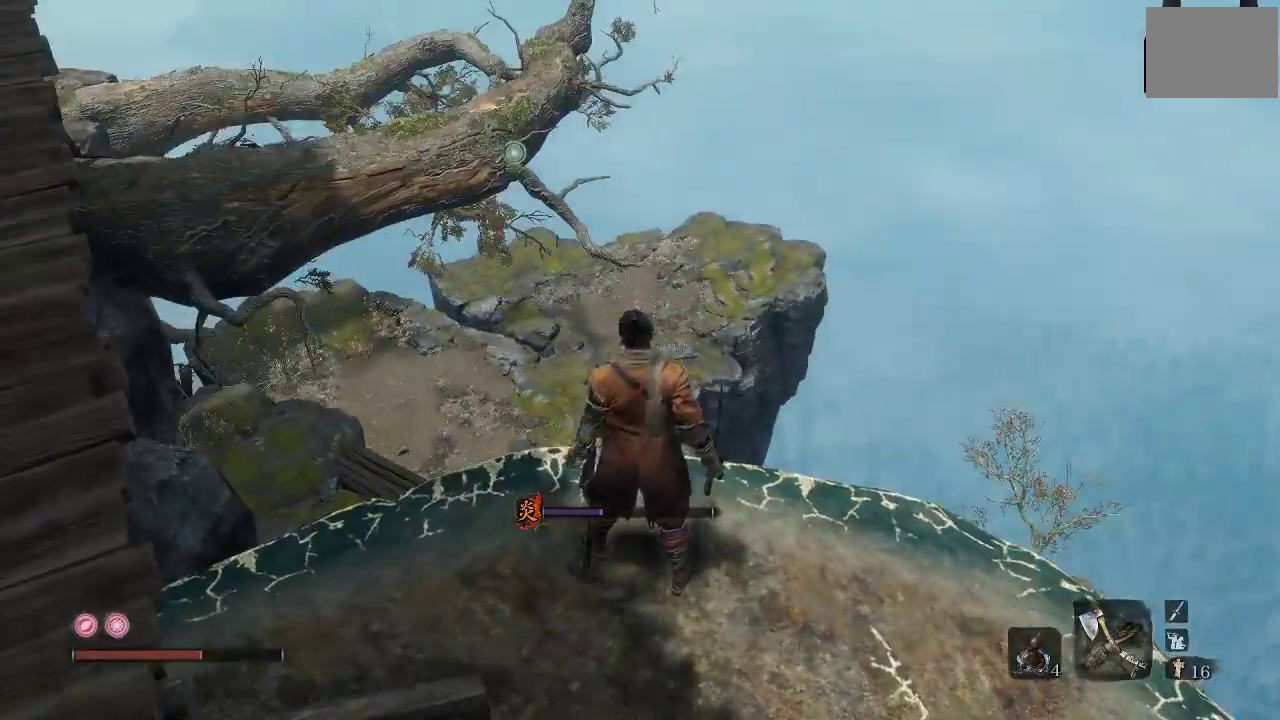
{"buttons": [], "left_stick": "center", "right_stick": "left", "events": [[17, "left_stick", "right"], [100, "right_stick", "down-left"], [383, "left_stick", "down-right"], [417, "right_stick", "left"], [433, "left_stick", "center"]]}
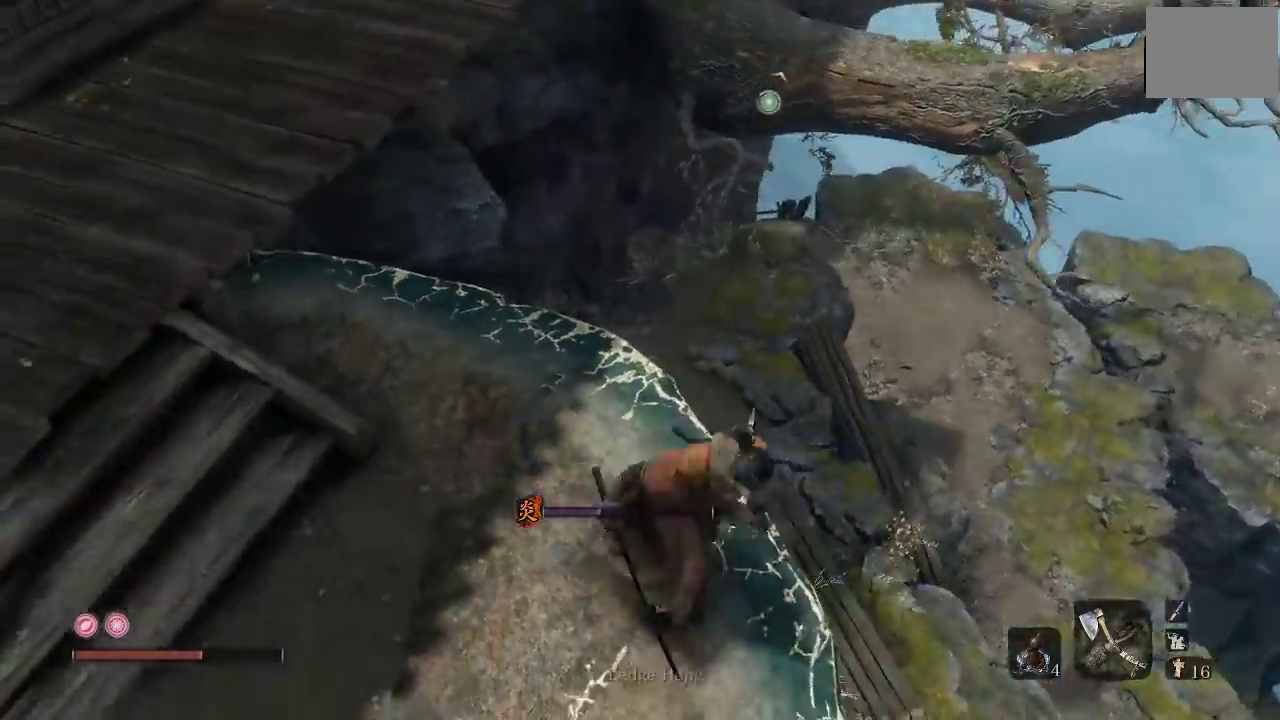
{"buttons": [], "left_stick": "right", "right_stick": "center", "events": [[250, "right_stick", "center"], [433, "left_stick", "right"]]}
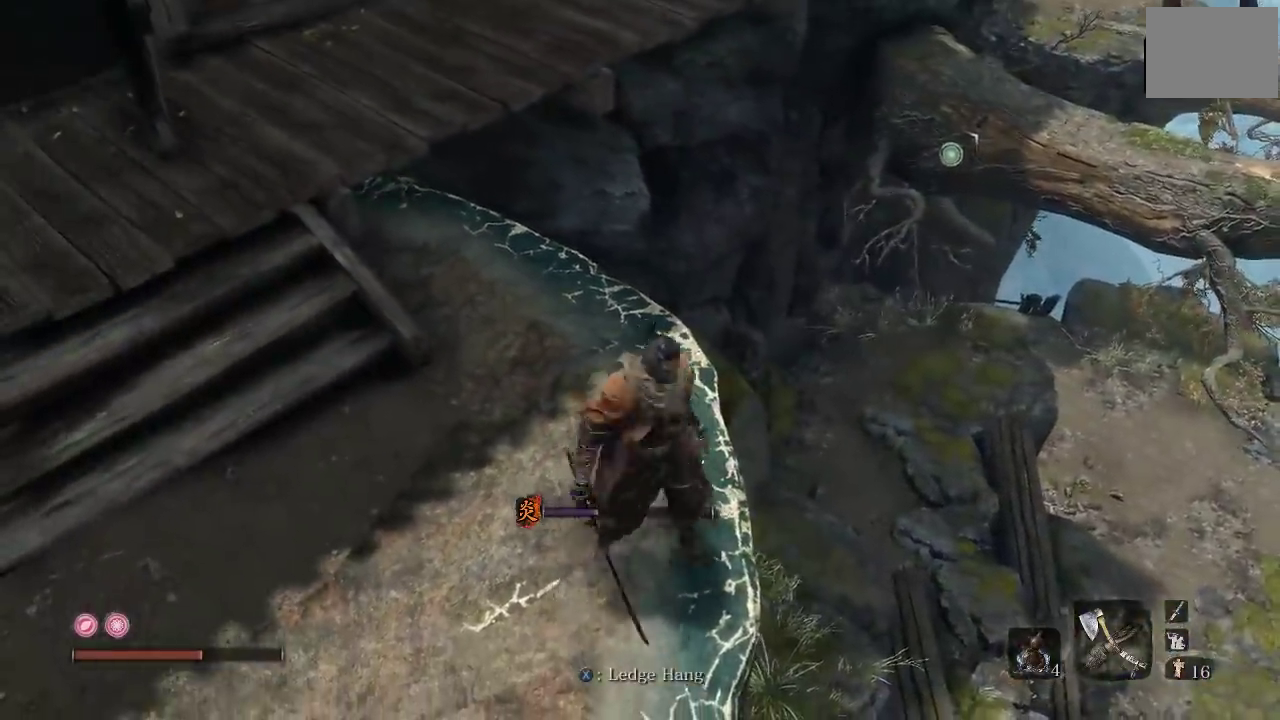
{"buttons": [], "left_stick": "center", "right_stick": "down", "events": [[100, "left_stick", "center"], [267, "right_stick", "down"]]}
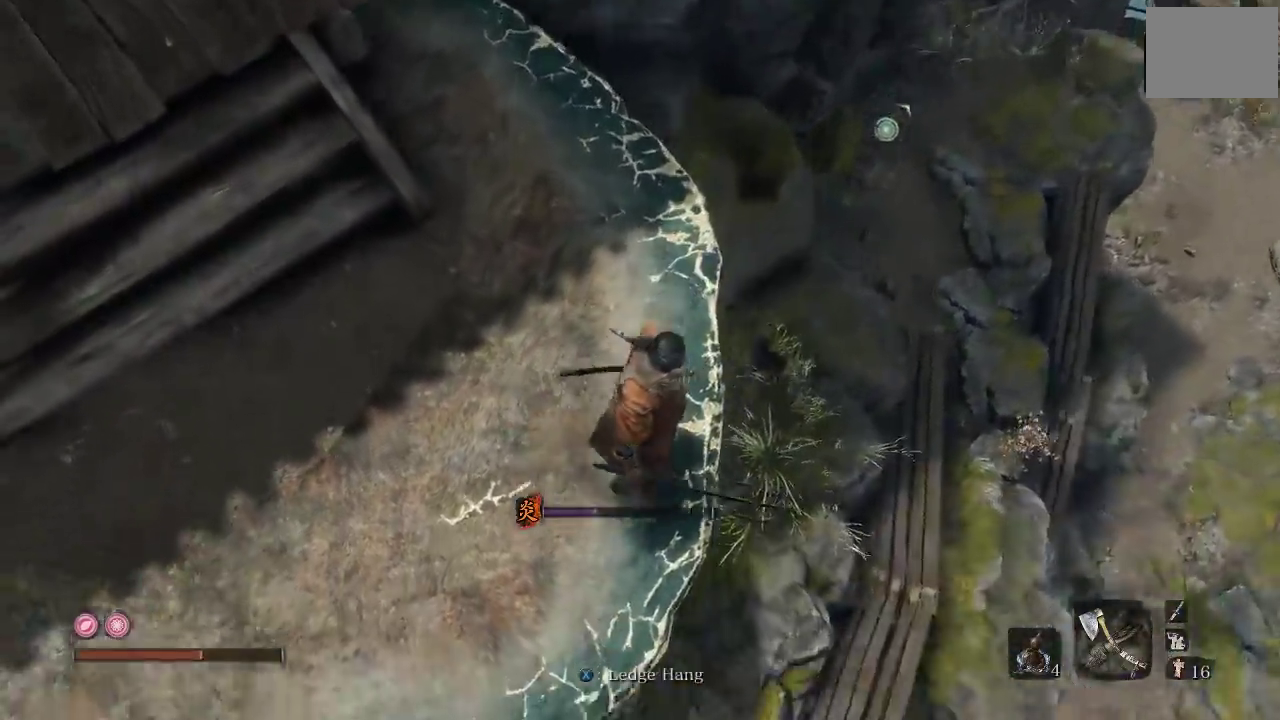
{"buttons": [], "left_stick": "center", "right_stick": "down-left", "events": [[317, "right_stick", "center"], [500, "right_stick", "down-left"]]}
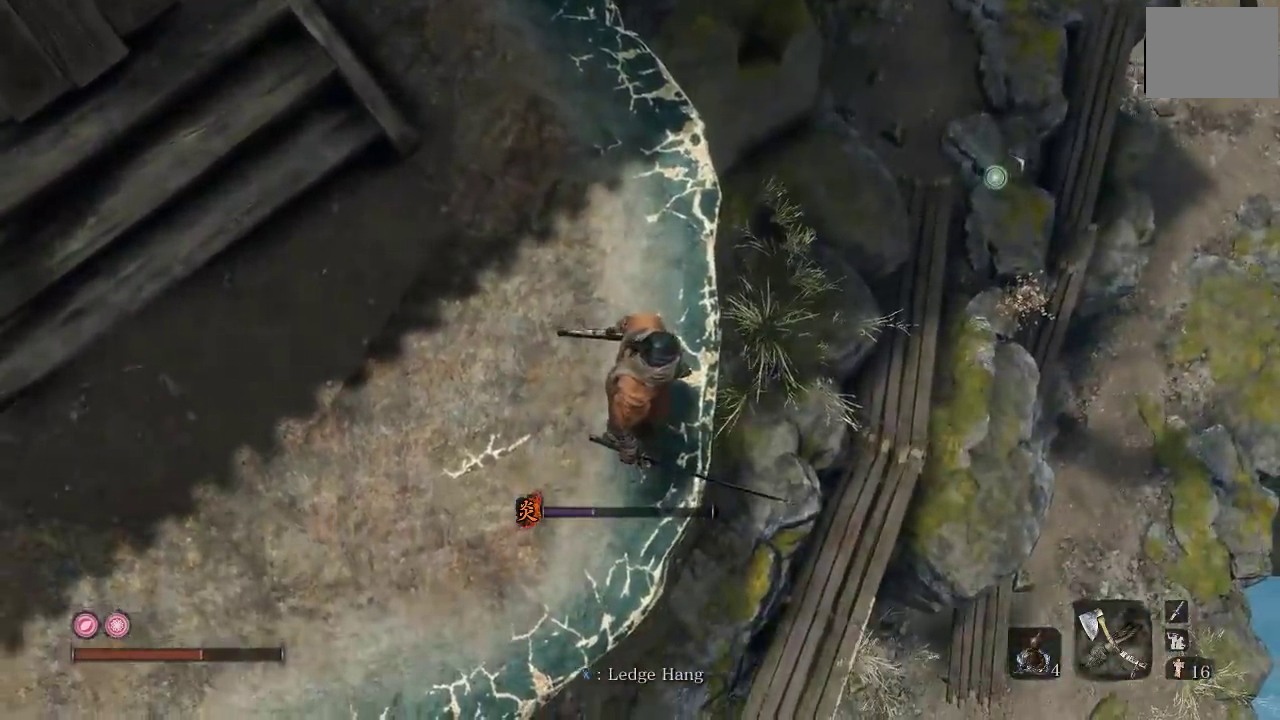
{"buttons": [], "left_stick": "center", "right_stick": "left", "events": [[183, "right_stick", "left"]]}
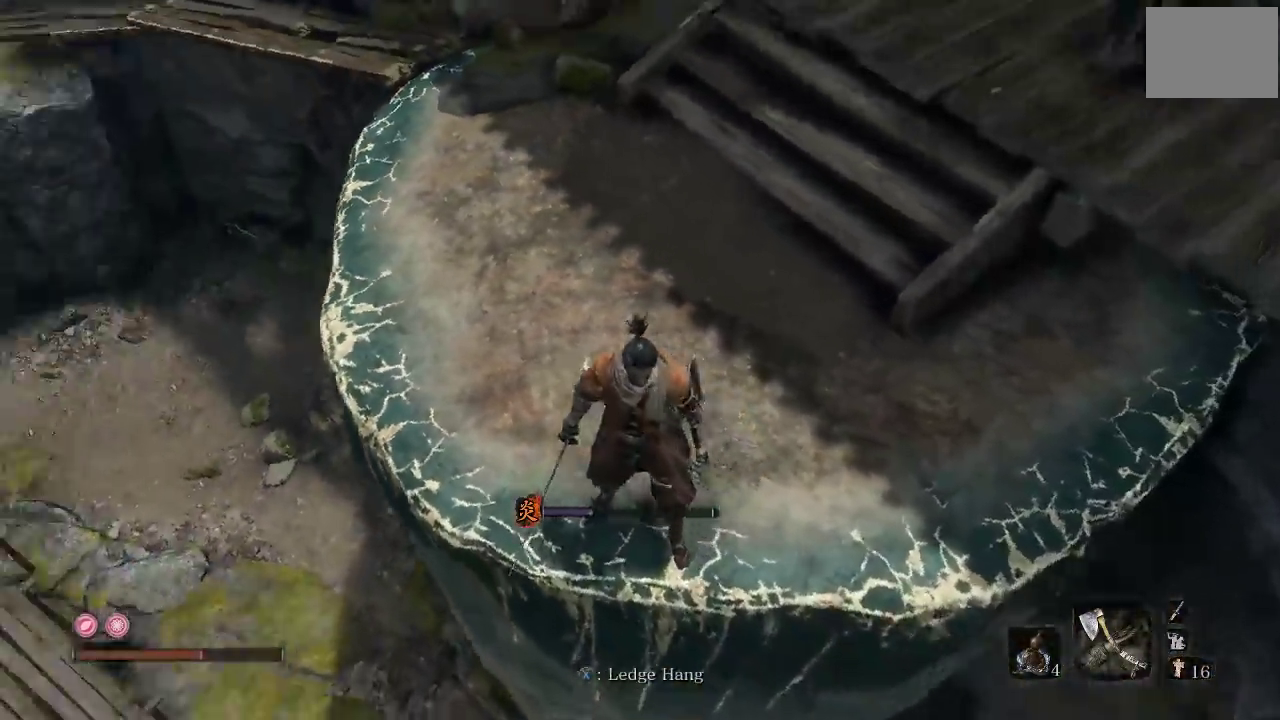
{"buttons": [], "left_stick": "center", "right_stick": "up-left", "events": [[100, "right_stick", "up-left"], [150, "right_stick", "center"], [433, "right_stick", "up-left"]]}
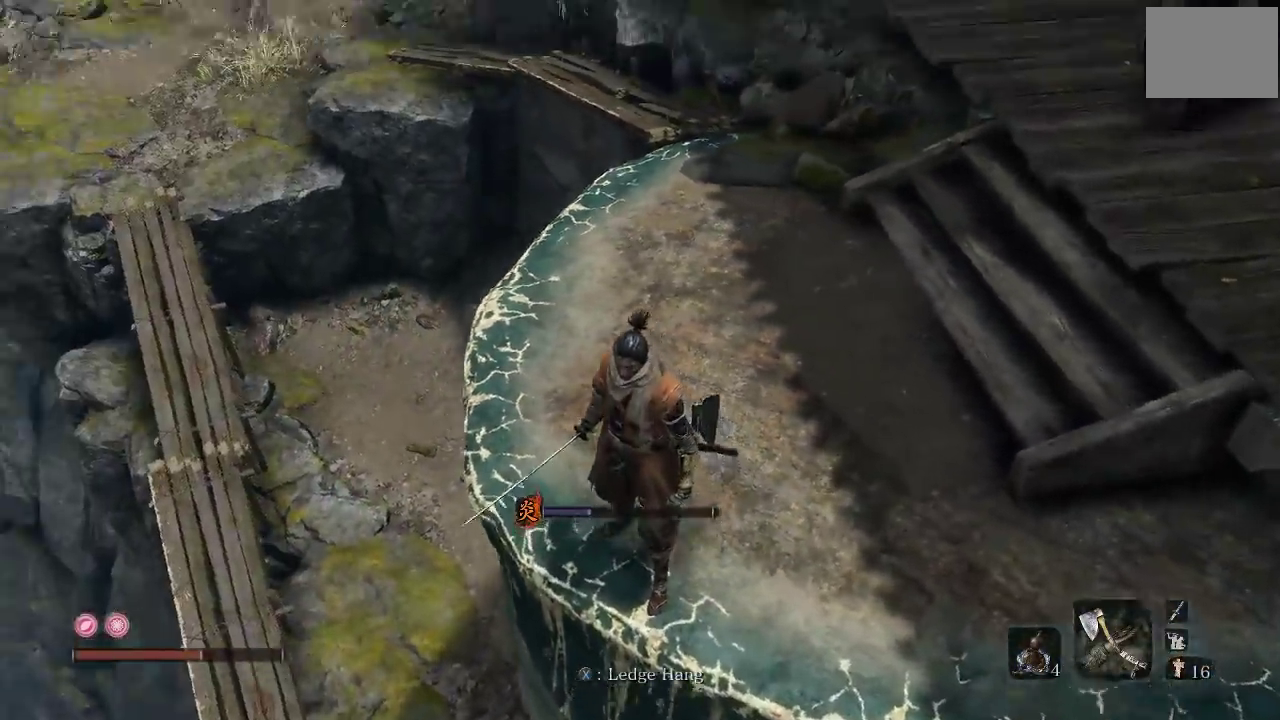
{"buttons": [], "left_stick": "center", "right_stick": "center", "events": [[133, "right_stick", "left"], [200, "right_stick", "center"]]}
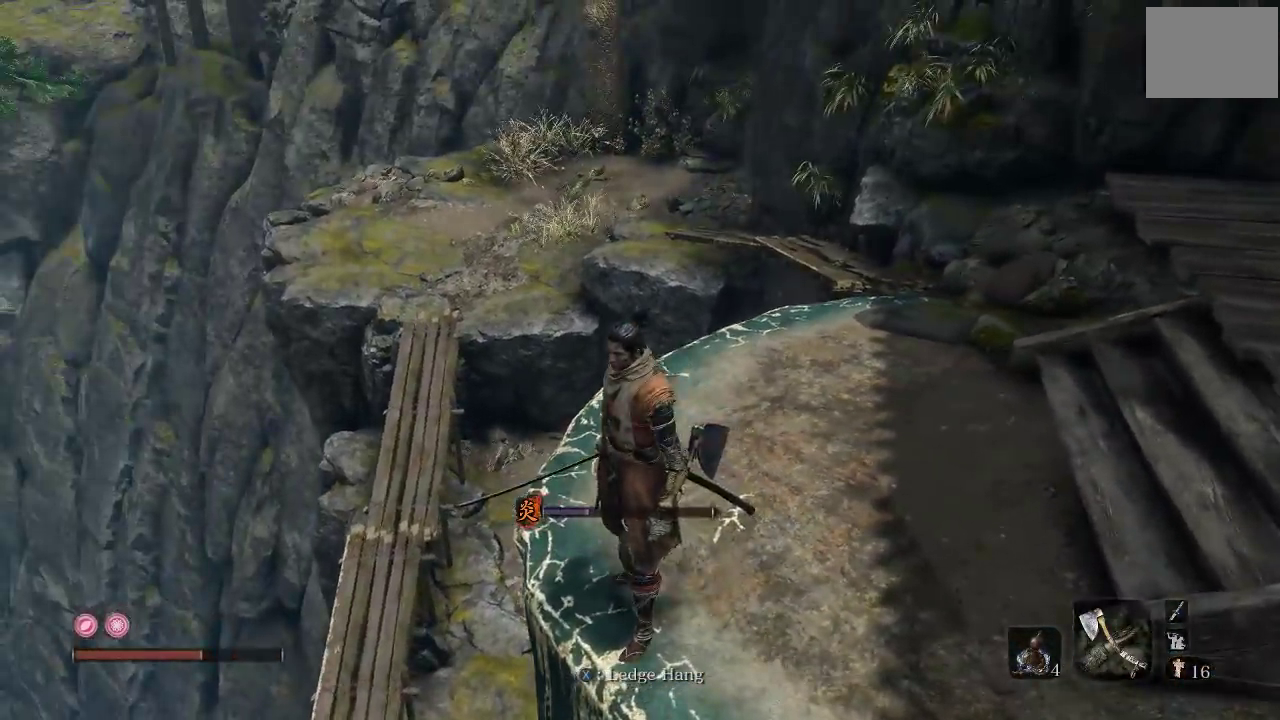
{"buttons": [], "left_stick": "center", "right_stick": "center", "events": [[50, "right_stick", "up"], [183, "right_stick", "up-right"], [300, "left_stick", "up"], [433, "right_stick", "center"], [450, "left_stick", "center"]]}
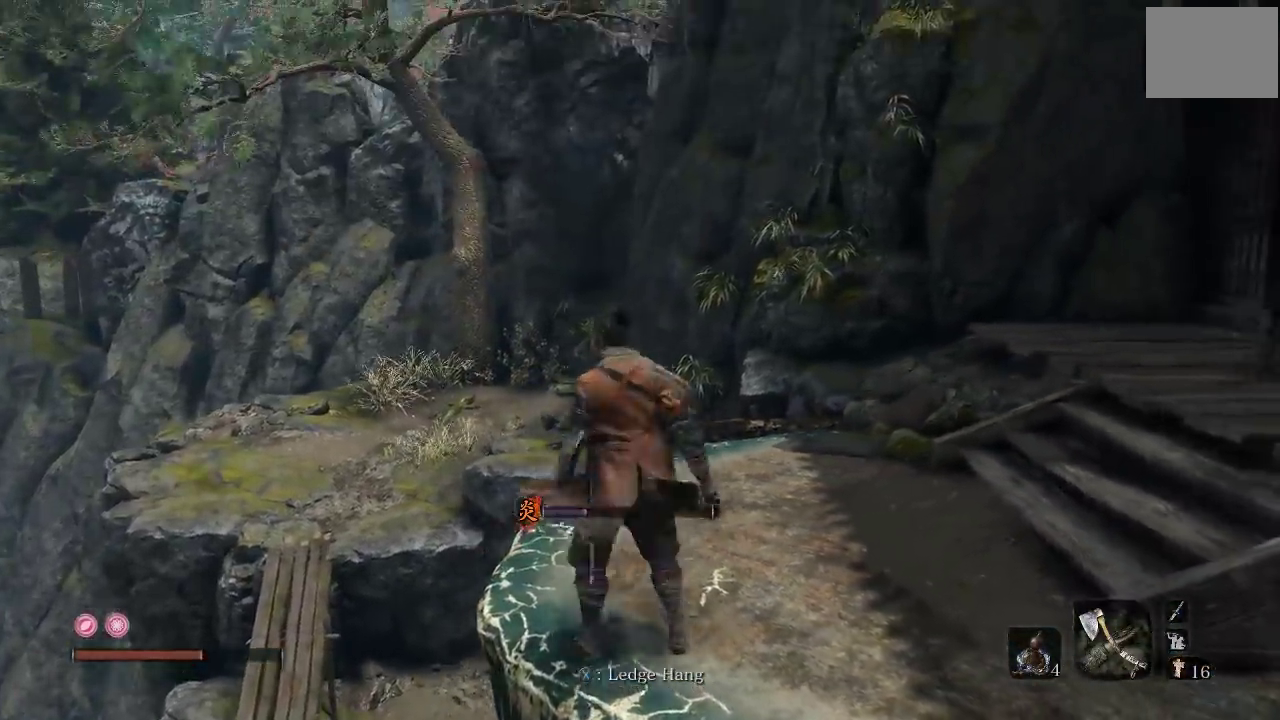
{"buttons": [], "left_stick": "center", "right_stick": "center", "events": [[283, "right_stick", "up-right"], [433, "right_stick", "center"]]}
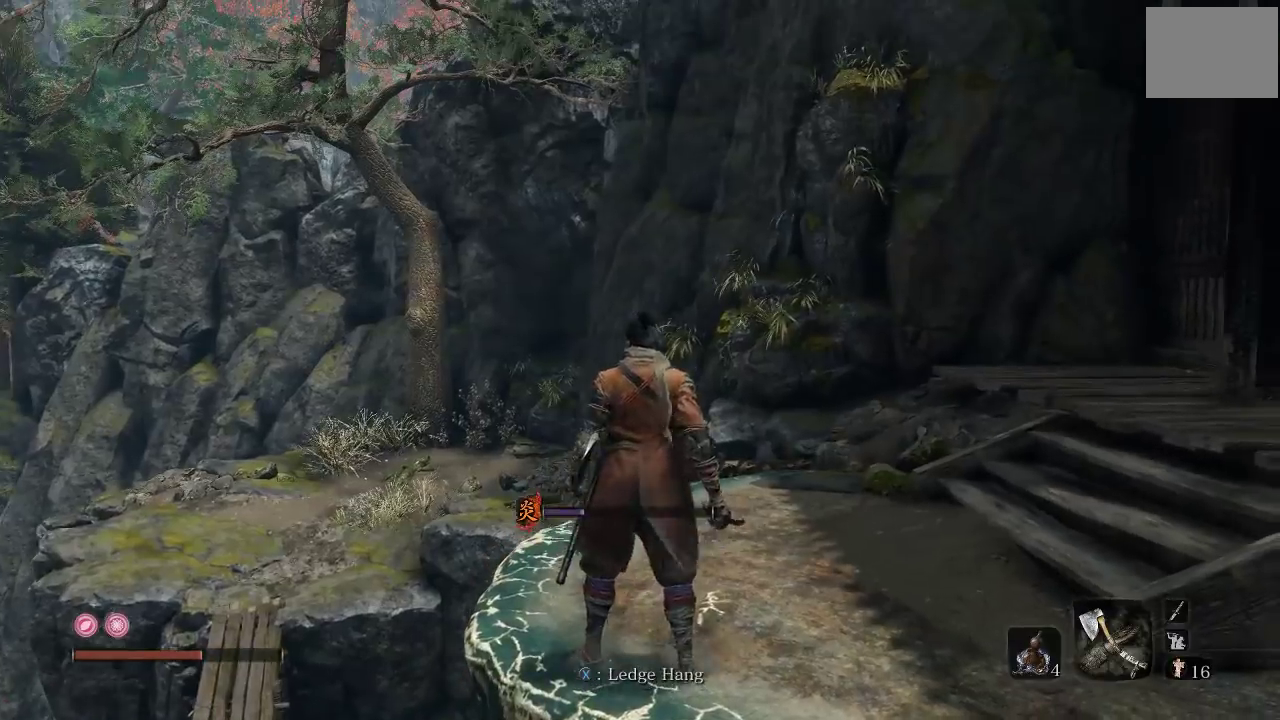
{"buttons": [], "left_stick": "center", "right_stick": "right", "events": [[150, "left_stick", "up-left"], [333, "right_stick", "right"], [350, "left_stick", "center"]]}
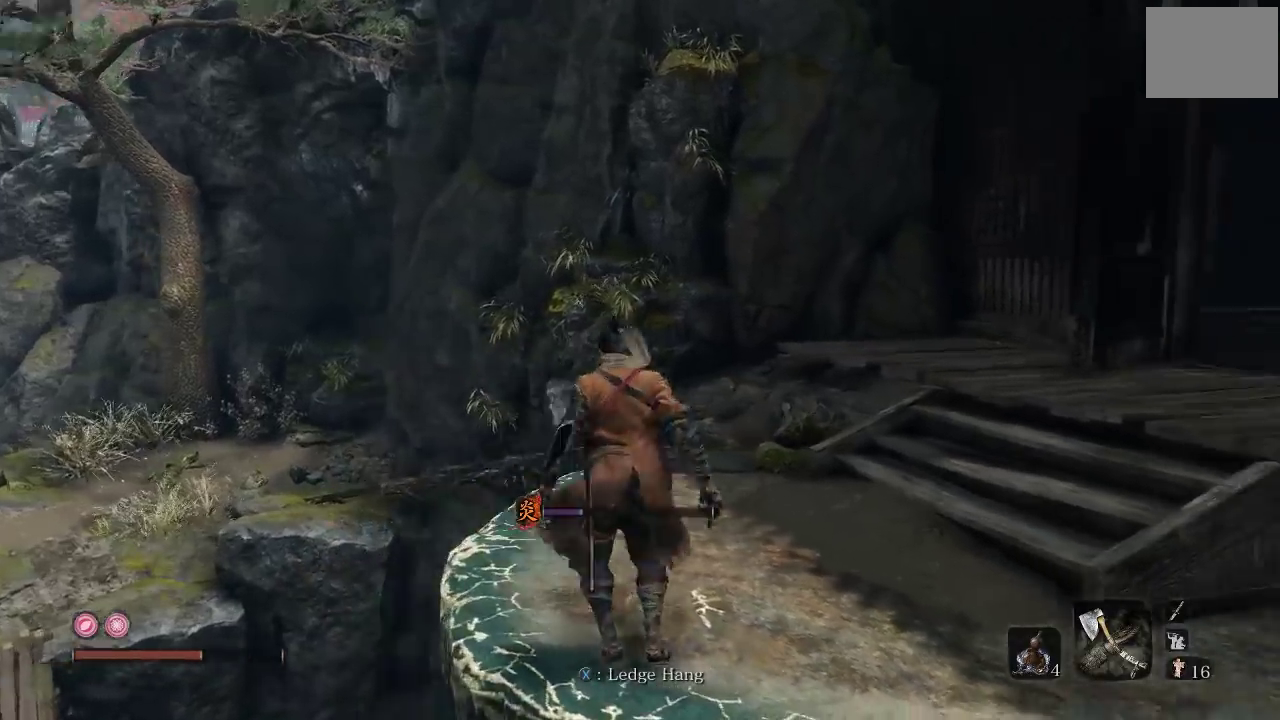
{"buttons": [], "left_stick": "center", "right_stick": "center", "events": [[17, "right_stick", "down-right"], [67, "right_stick", "center"]]}
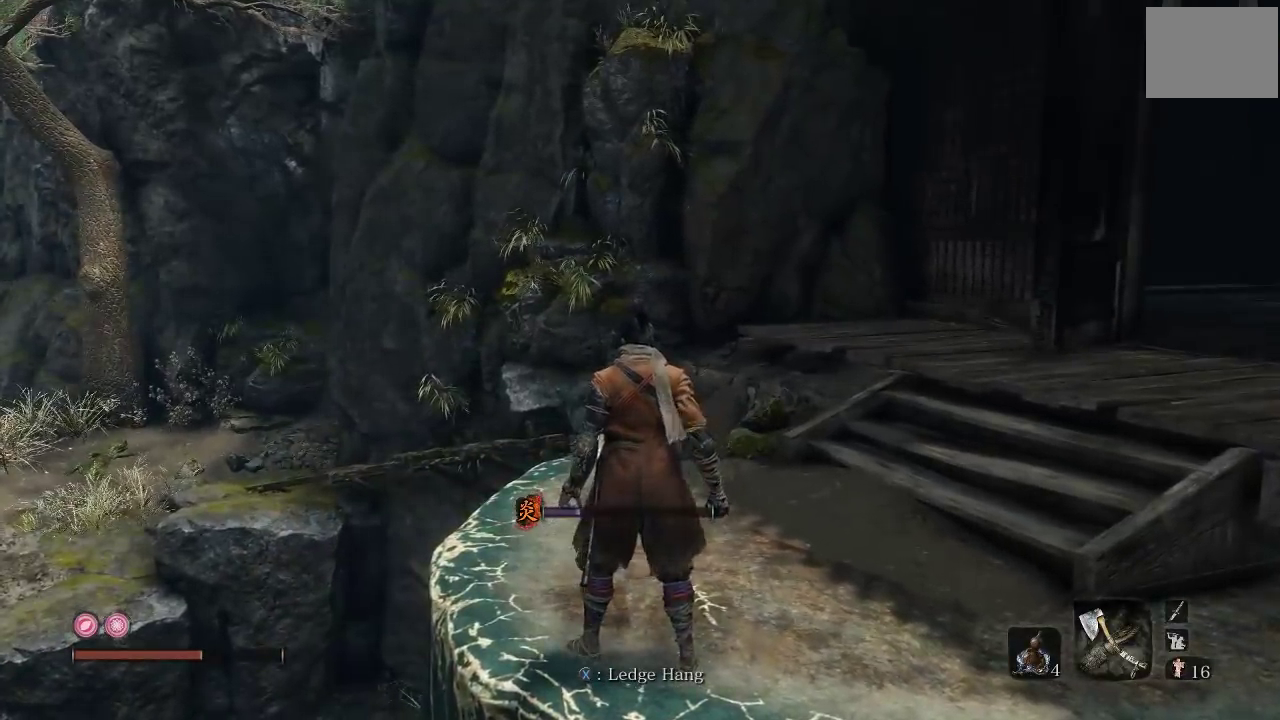
{"buttons": [], "left_stick": "center", "right_stick": "center", "events": []}
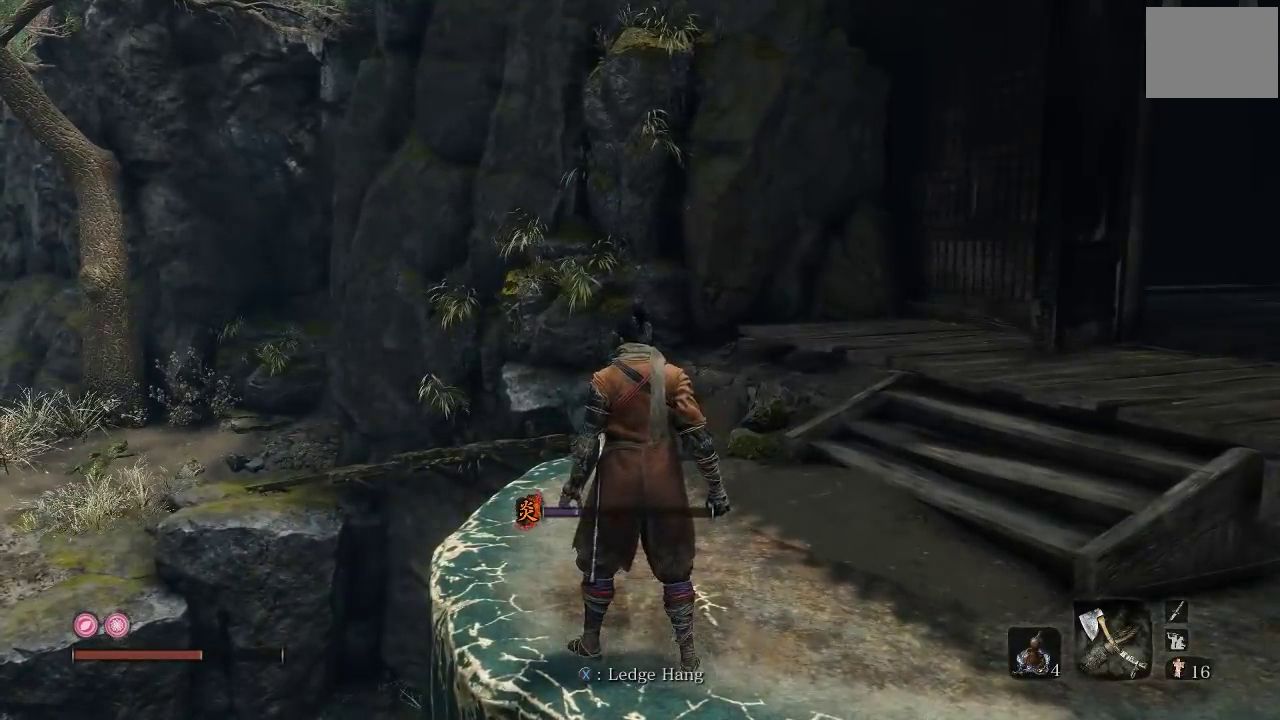
{"buttons": [], "left_stick": "up-right", "right_stick": "down-right", "events": [[67, "right_stick", "right"], [200, "left_stick", "right"], [250, "right_stick", "down-right"], [350, "left_stick", "up-right"]]}
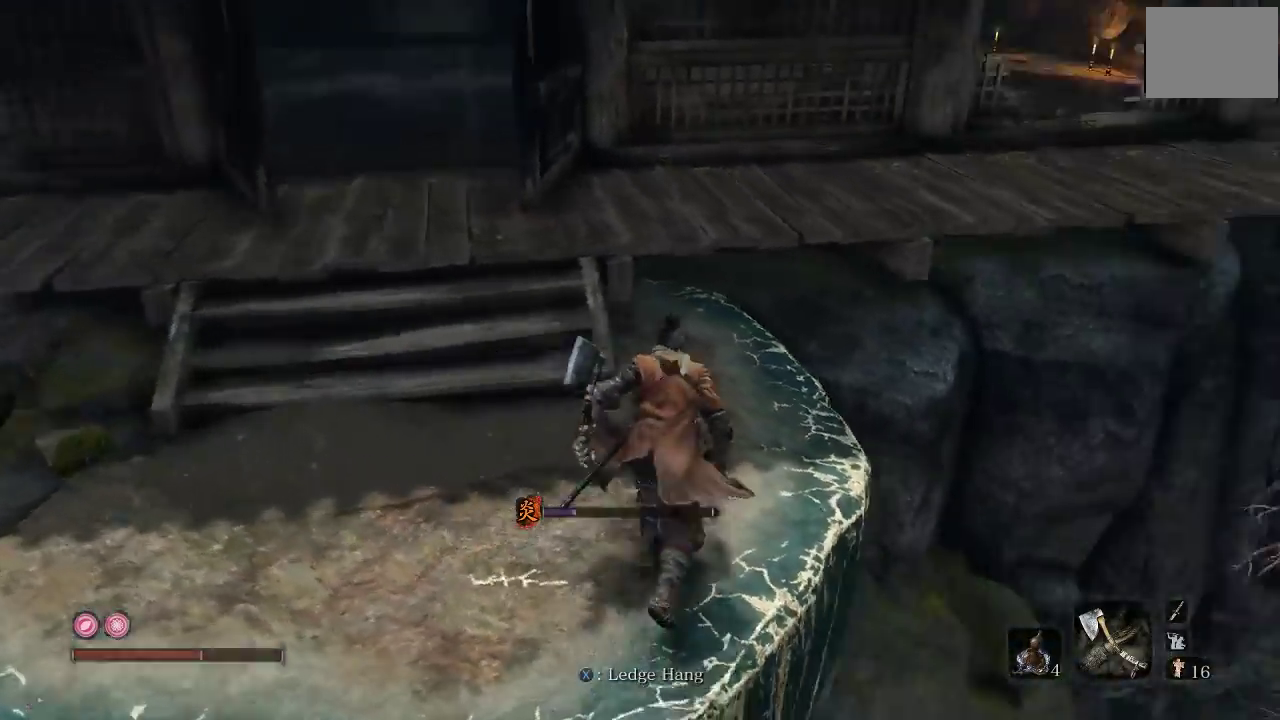
{"buttons": [], "left_stick": "up-right", "right_stick": "center", "events": [[100, "right_stick", "center"], [217, "A", "down"], [350, "A", "up"]]}
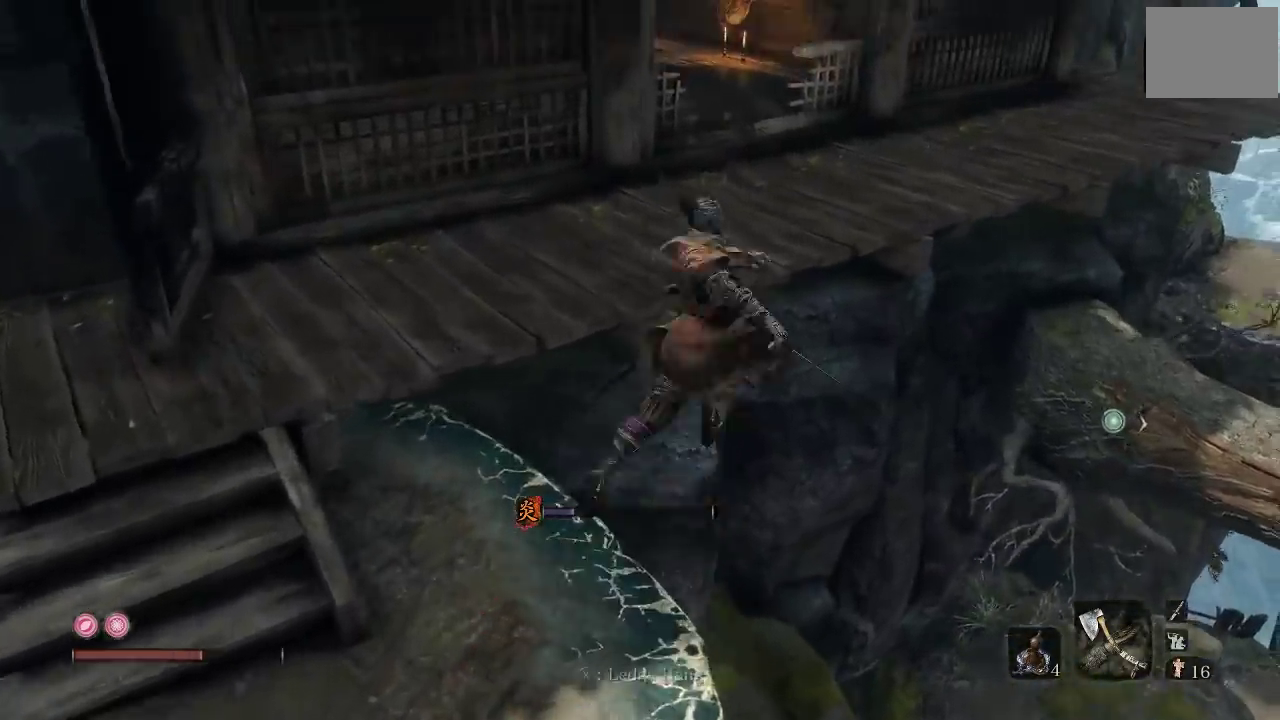
{"buttons": [], "left_stick": "up-right", "right_stick": "center", "events": [[83, "right_stick", "down-right"], [300, "L2", "down"], [350, "right_stick", "center"], [450, "L2", "up"]]}
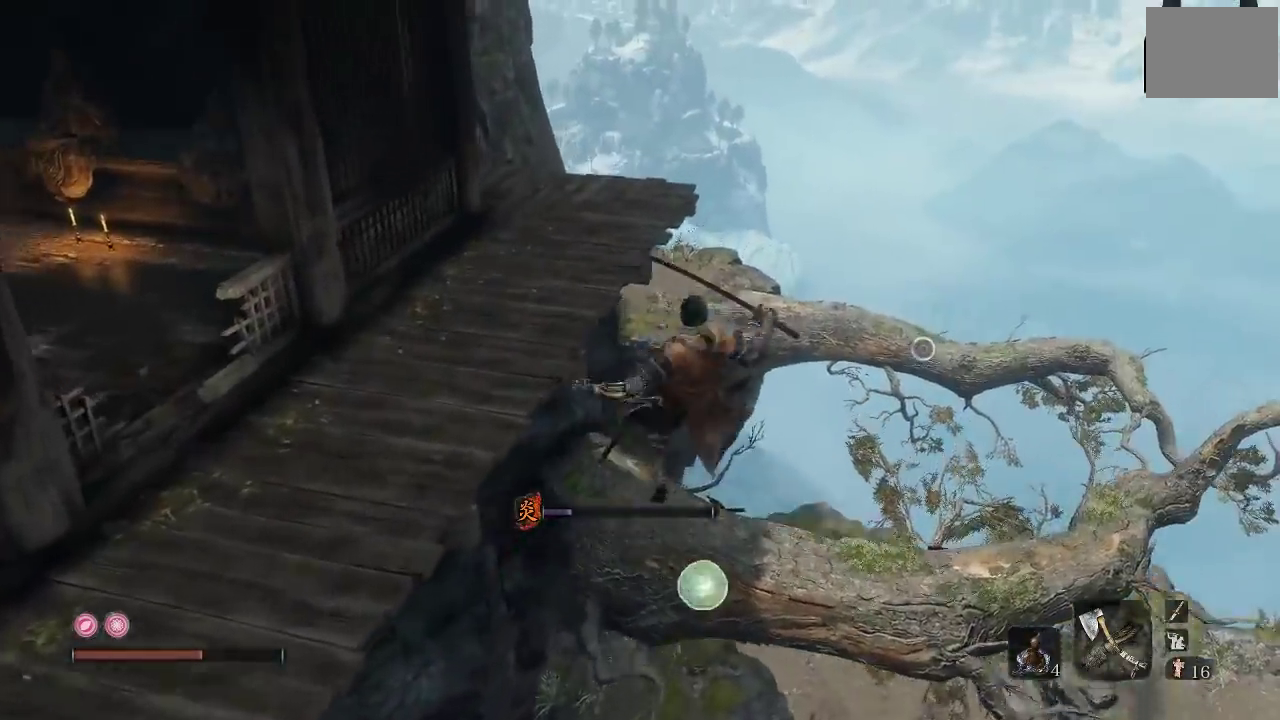
{"buttons": [], "left_stick": "center", "right_stick": "center", "events": [[250, "left_stick", "center"]]}
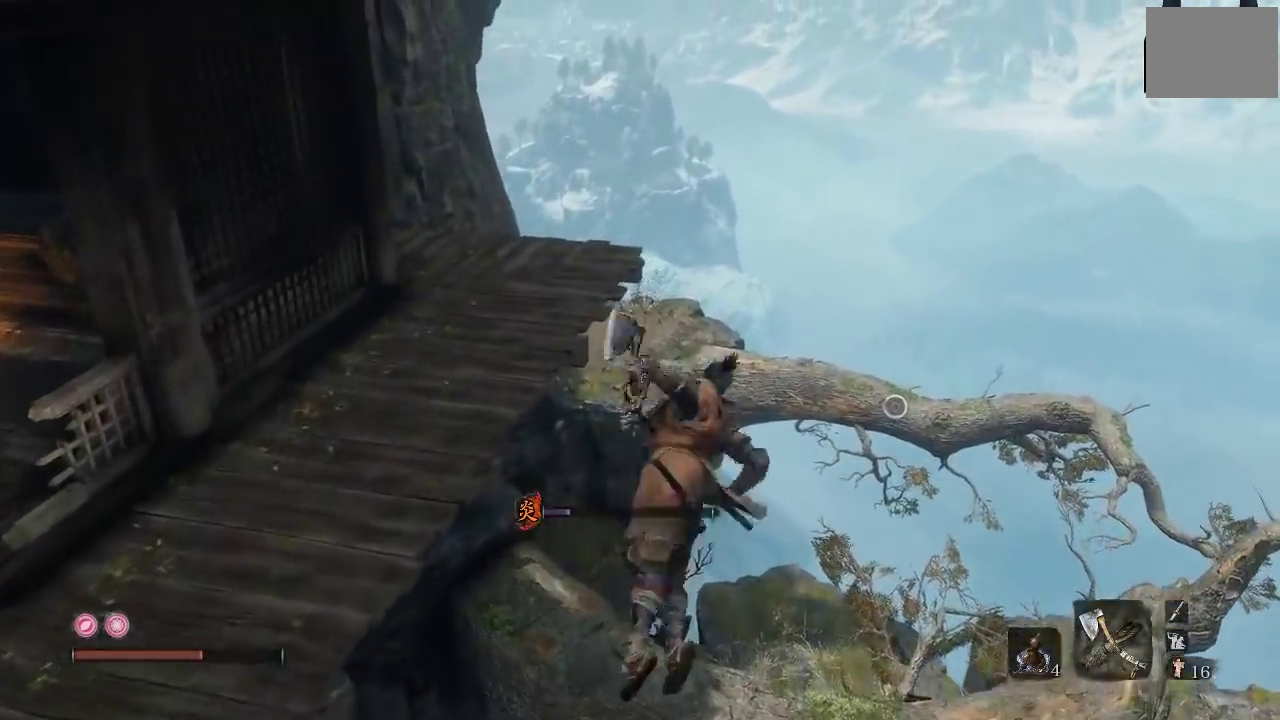
{"buttons": [], "left_stick": "center", "right_stick": "center", "events": []}
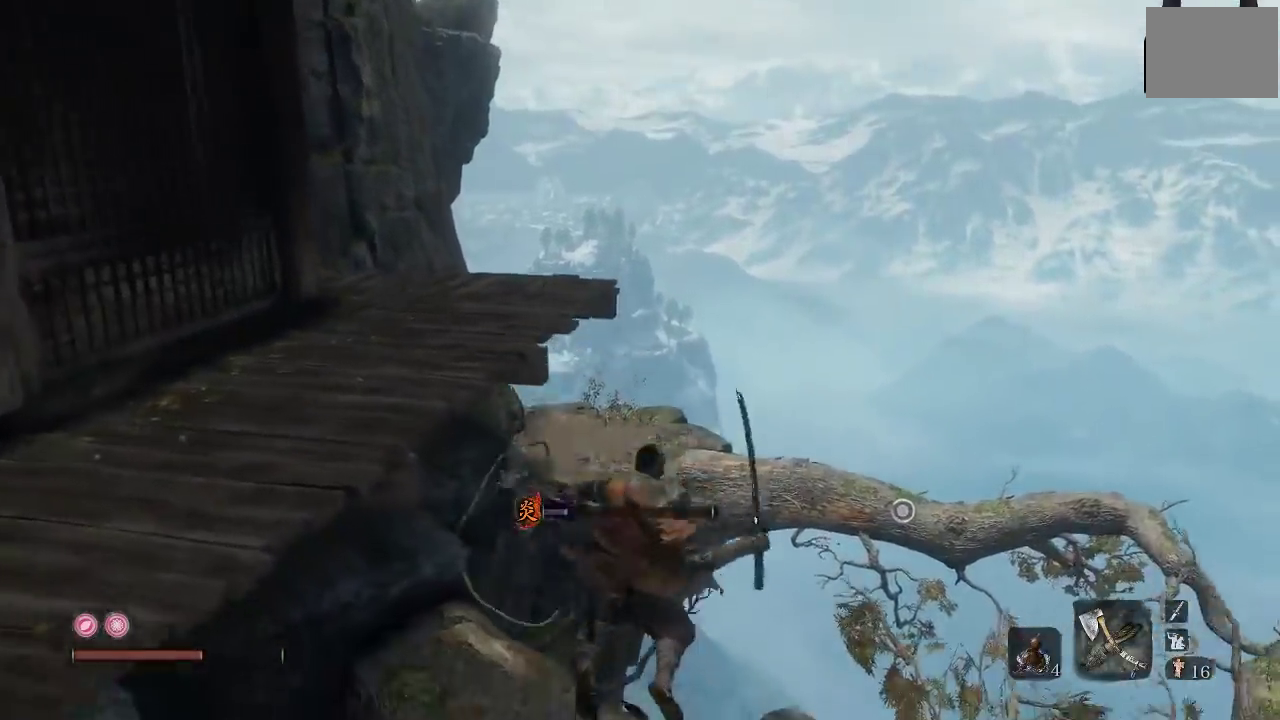
{"buttons": [], "left_stick": "up-right", "right_stick": "down", "events": [[50, "right_stick", "down"], [117, "right_stick", "center"], [133, "left_stick", "up"], [233, "A", "down"], [333, "A", "up"], [450, "right_stick", "down"], [467, "left_stick", "up-right"]]}
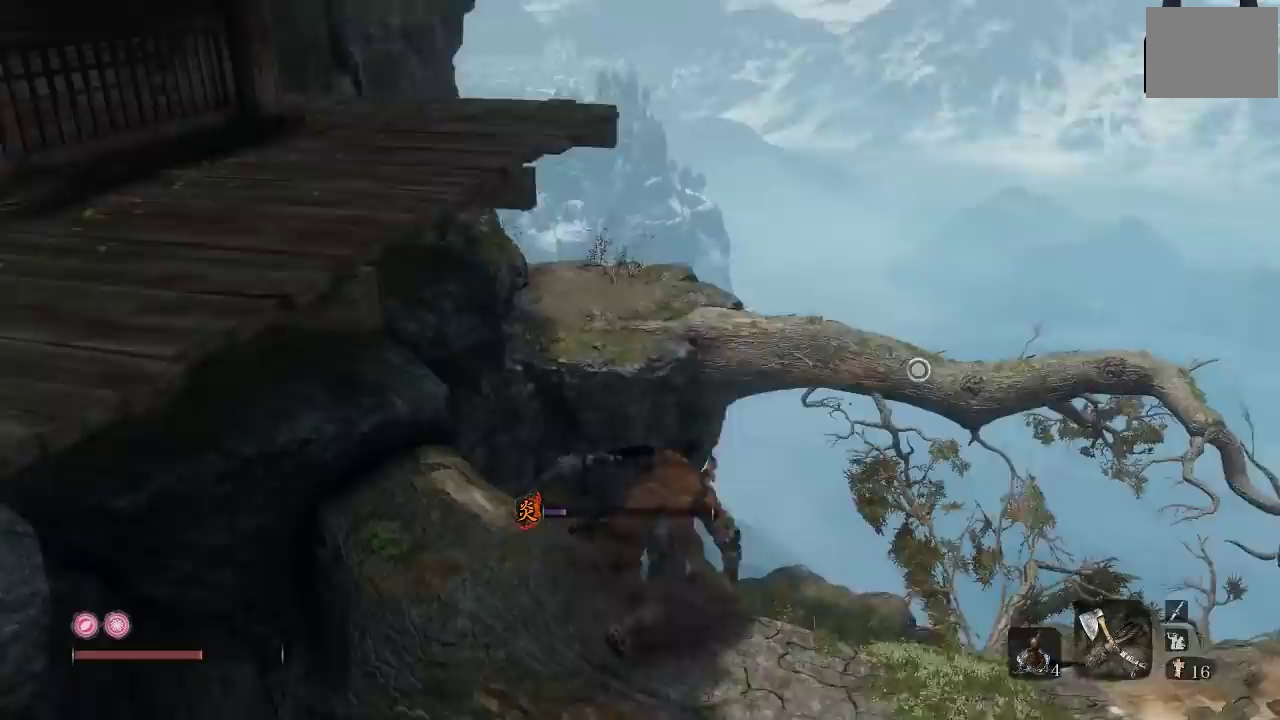
{"buttons": [], "left_stick": "up-right", "right_stick": "down-left", "events": [[133, "right_stick", "center"], [183, "L2", "down"], [333, "L2", "up"], [367, "right_stick", "down"], [417, "right_stick", "down-left"]]}
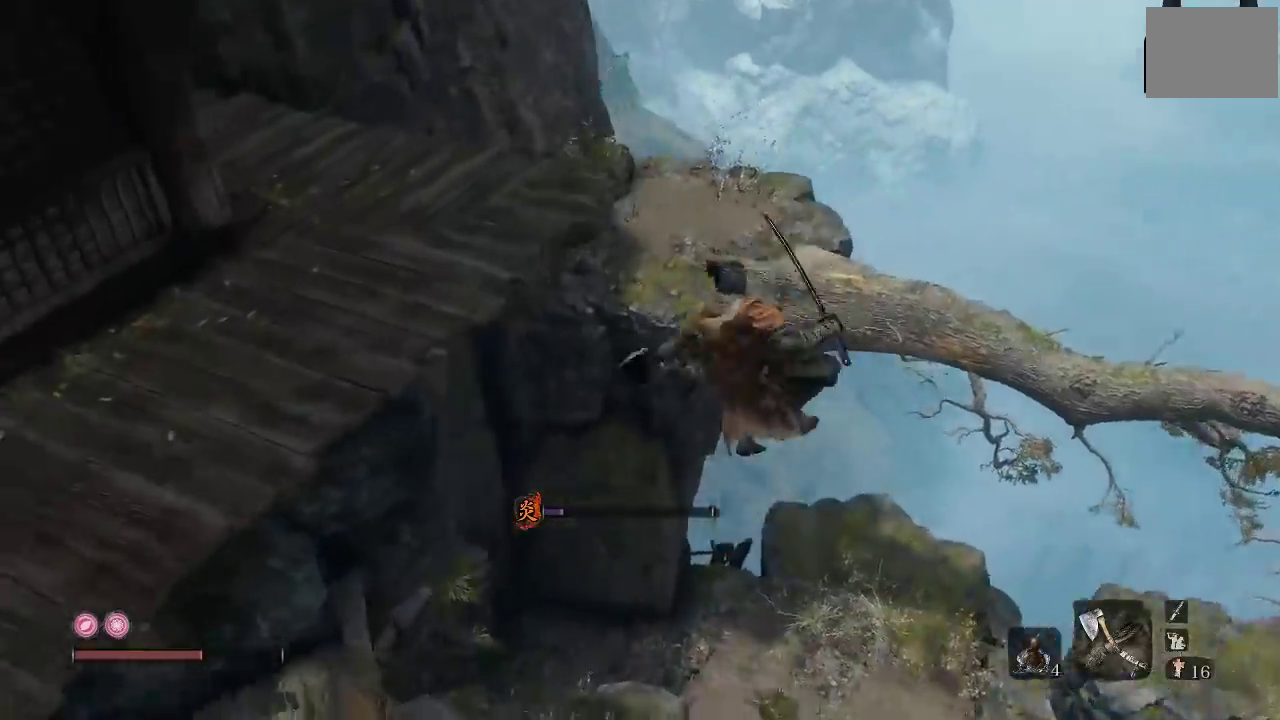
{"buttons": [], "left_stick": "up-right", "right_stick": "left", "events": [[133, "right_stick", "center"], [233, "L2", "down"], [350, "right_stick", "left"], [417, "L2", "up"]]}
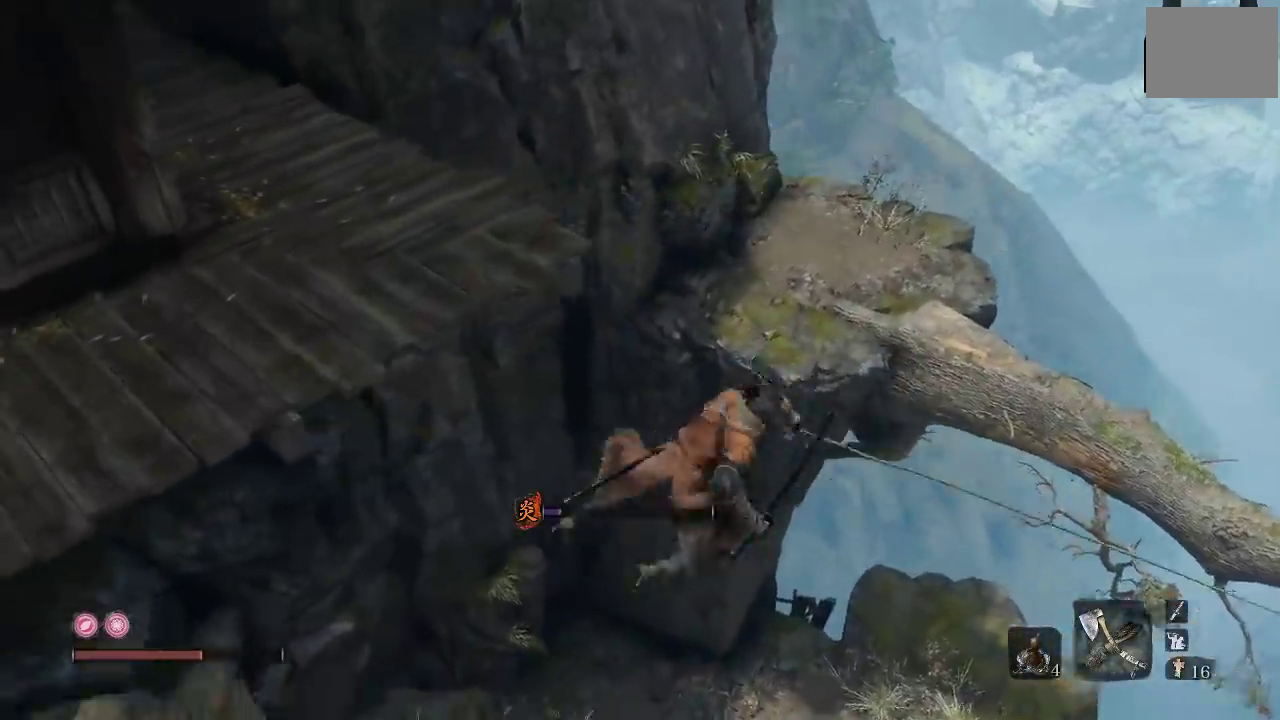
{"buttons": [], "left_stick": "up", "right_stick": "down-left", "events": [[67, "right_stick", "center"], [250, "right_stick", "down-left"], [350, "left_stick", "up"]]}
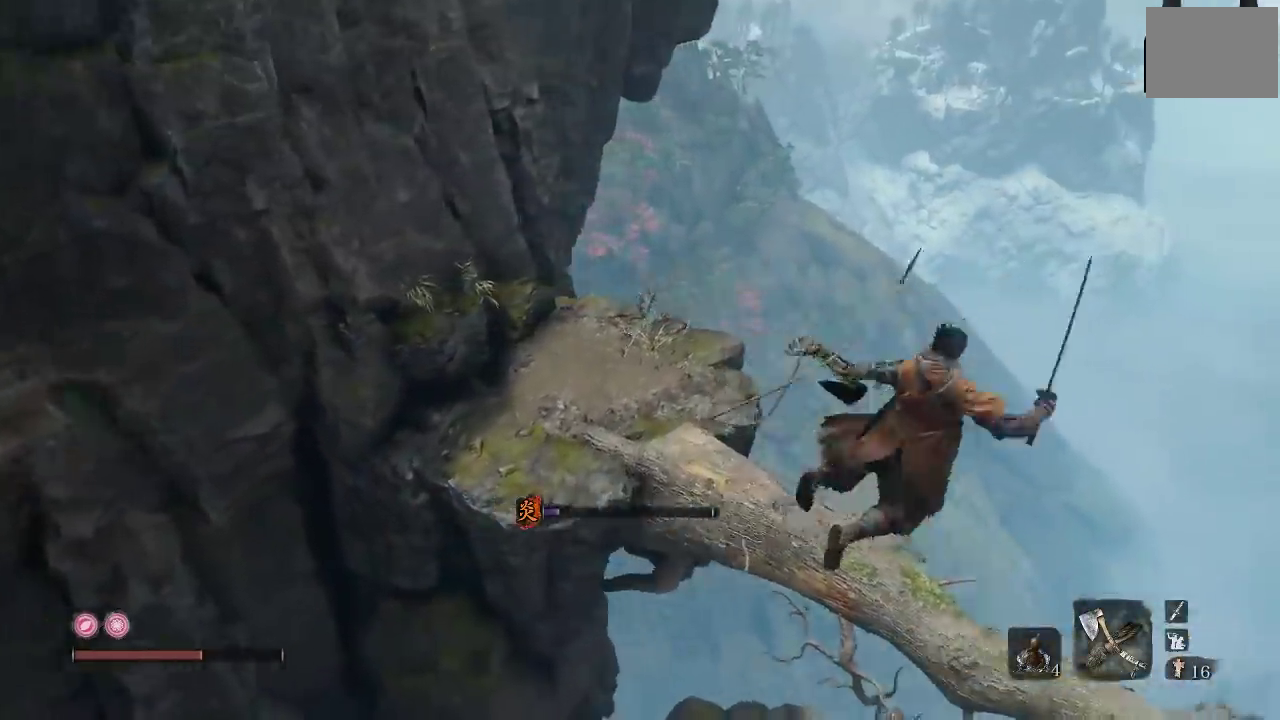
{"buttons": [], "left_stick": "up", "right_stick": "left", "events": [[67, "right_stick", "left"], [200, "right_stick", "up-left"], [433, "right_stick", "left"]]}
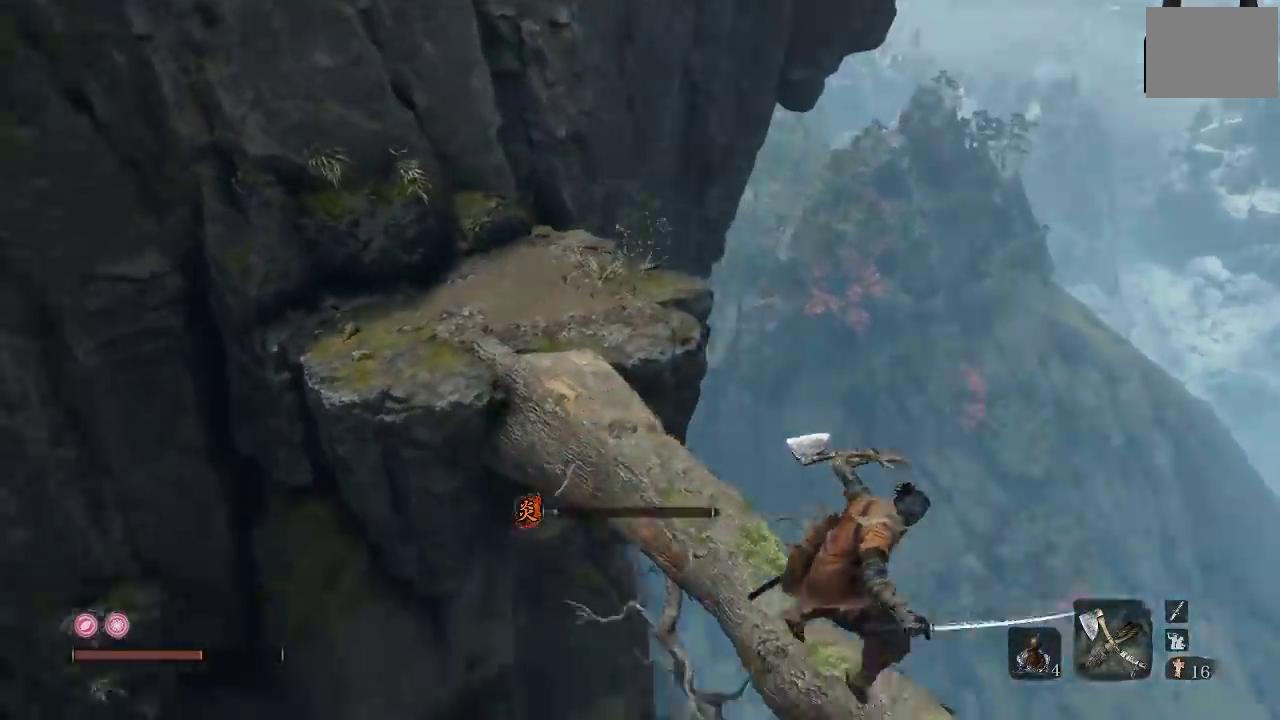
{"buttons": [], "left_stick": "center", "right_stick": "center", "events": [[33, "left_stick", "up-right"], [167, "left_stick", "right"], [233, "left_stick", "center"], [433, "right_stick", "down-left"], [483, "right_stick", "center"]]}
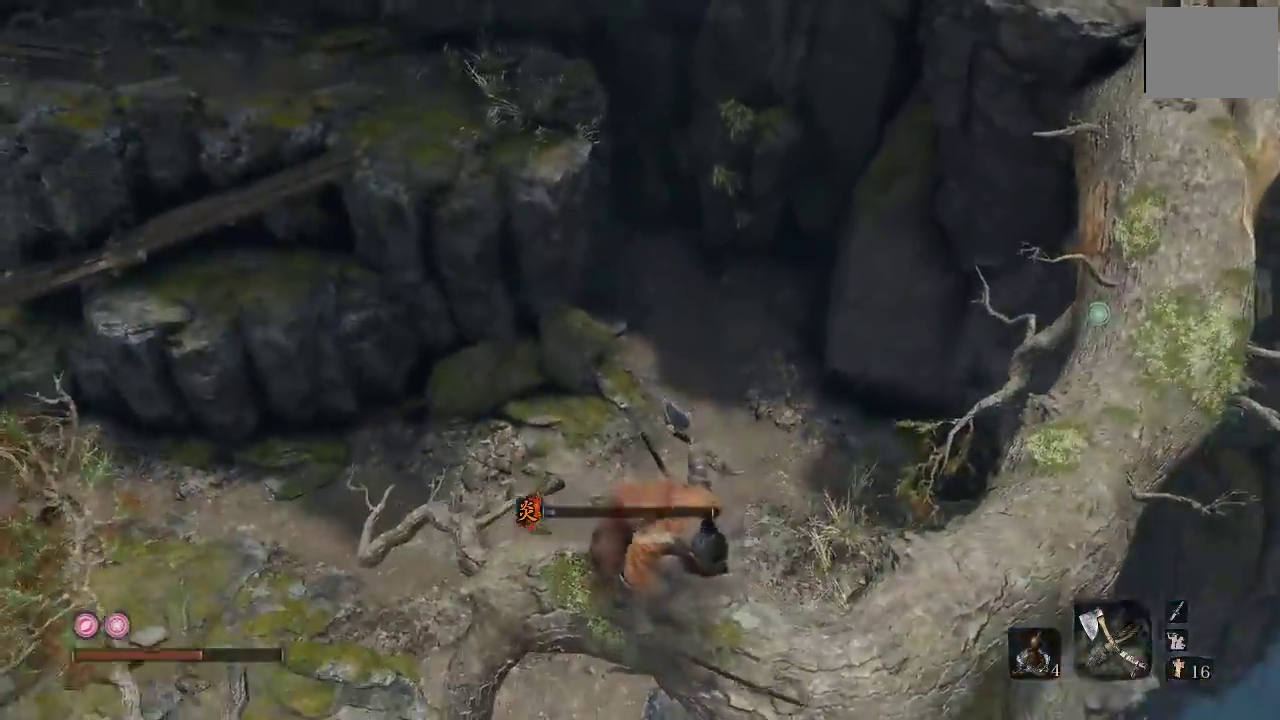
{"buttons": [], "left_stick": "down", "right_stick": "left", "events": [[167, "right_stick", "down-left"], [233, "right_stick", "left"], [417, "left_stick", "down"]]}
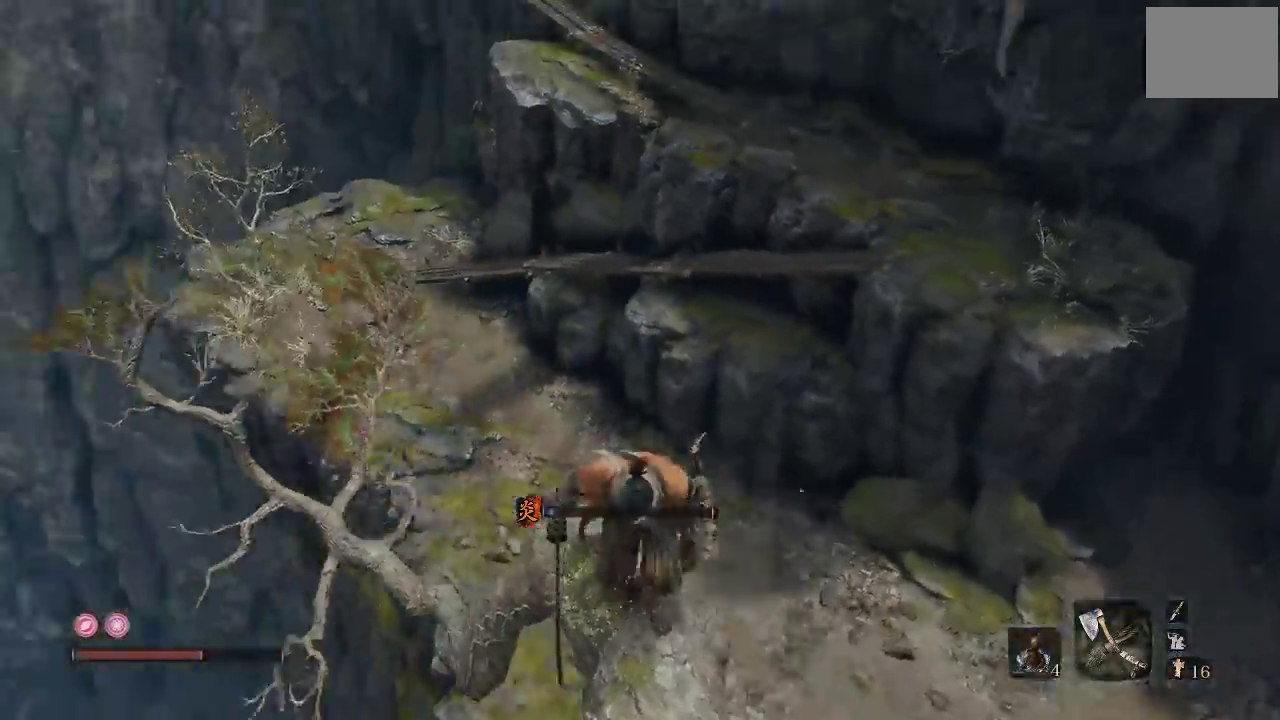
{"buttons": [], "left_stick": "center", "right_stick": "down", "events": [[217, "right_stick", "down-left"], [417, "left_stick", "center"], [500, "right_stick", "down"]]}
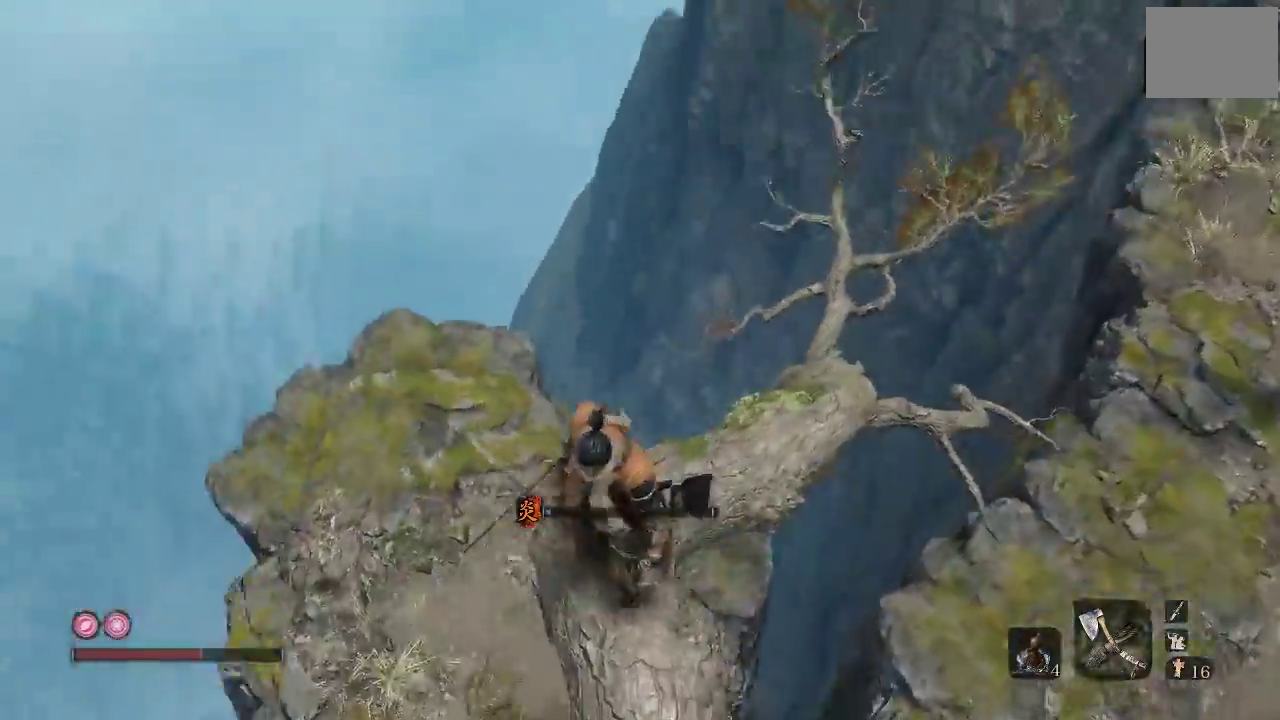
{"buttons": [], "left_stick": "down-left", "right_stick": "center", "events": [[333, "right_stick", "center"], [350, "left_stick", "down-left"]]}
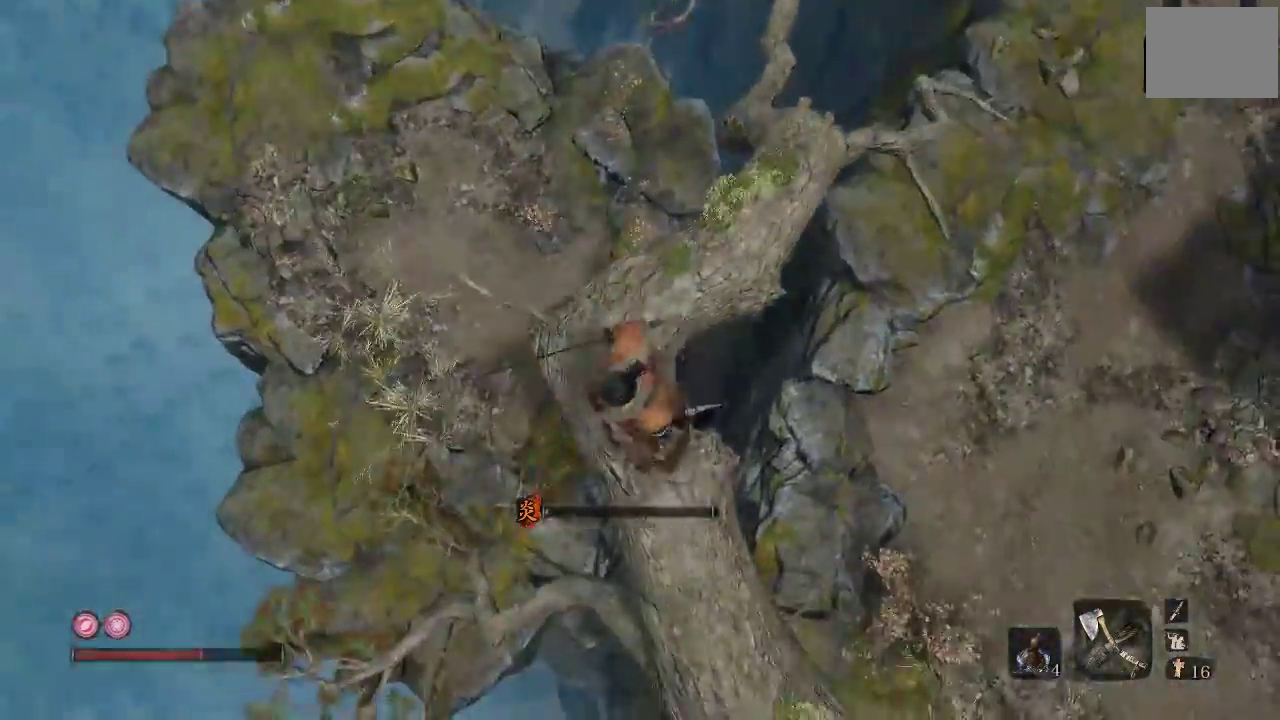
{"buttons": [], "left_stick": "center", "right_stick": "down-right", "events": [[17, "right_stick", "right"], [83, "left_stick", "center"], [333, "right_stick", "down-right"]]}
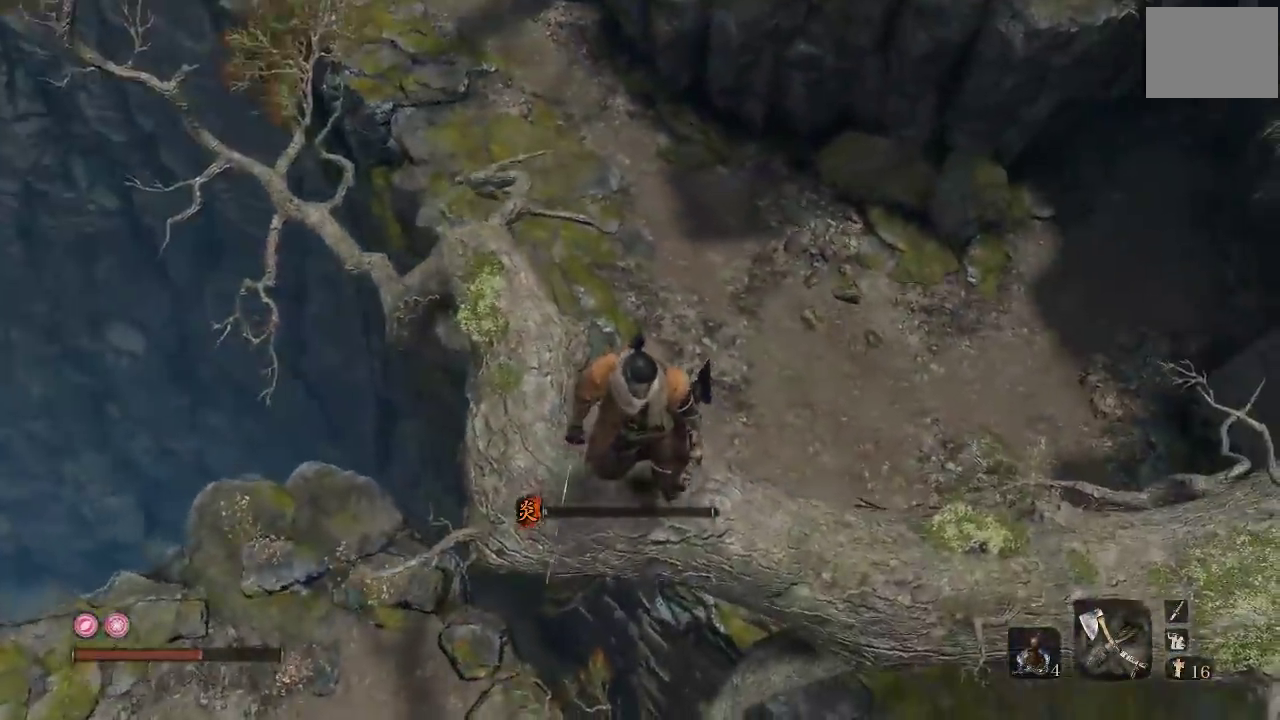
{"buttons": [], "left_stick": "up-right", "right_stick": "center", "events": [[83, "right_stick", "right"], [200, "left_stick", "right"], [300, "right_stick", "up-right"], [350, "left_stick", "up-right"], [483, "right_stick", "center"]]}
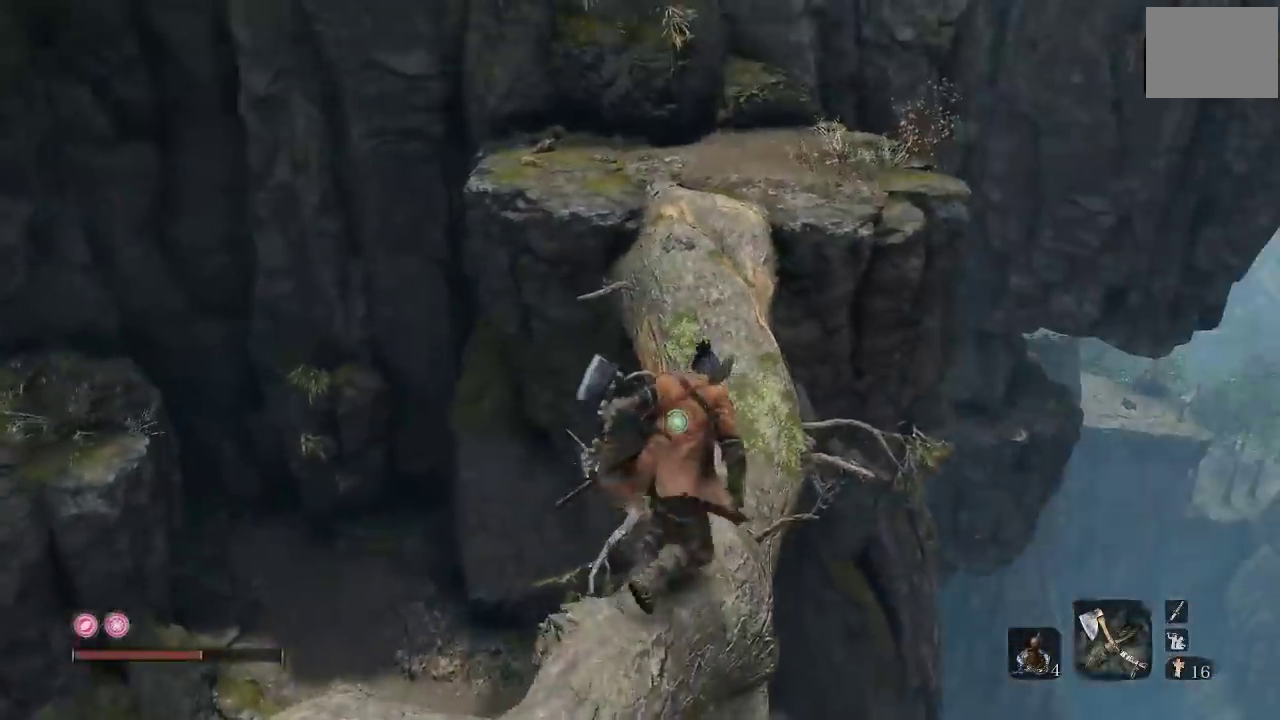
{"buttons": [], "left_stick": "center", "right_stick": "down", "events": [[167, "left_stick", "up"], [183, "right_stick", "down"], [467, "left_stick", "center"]]}
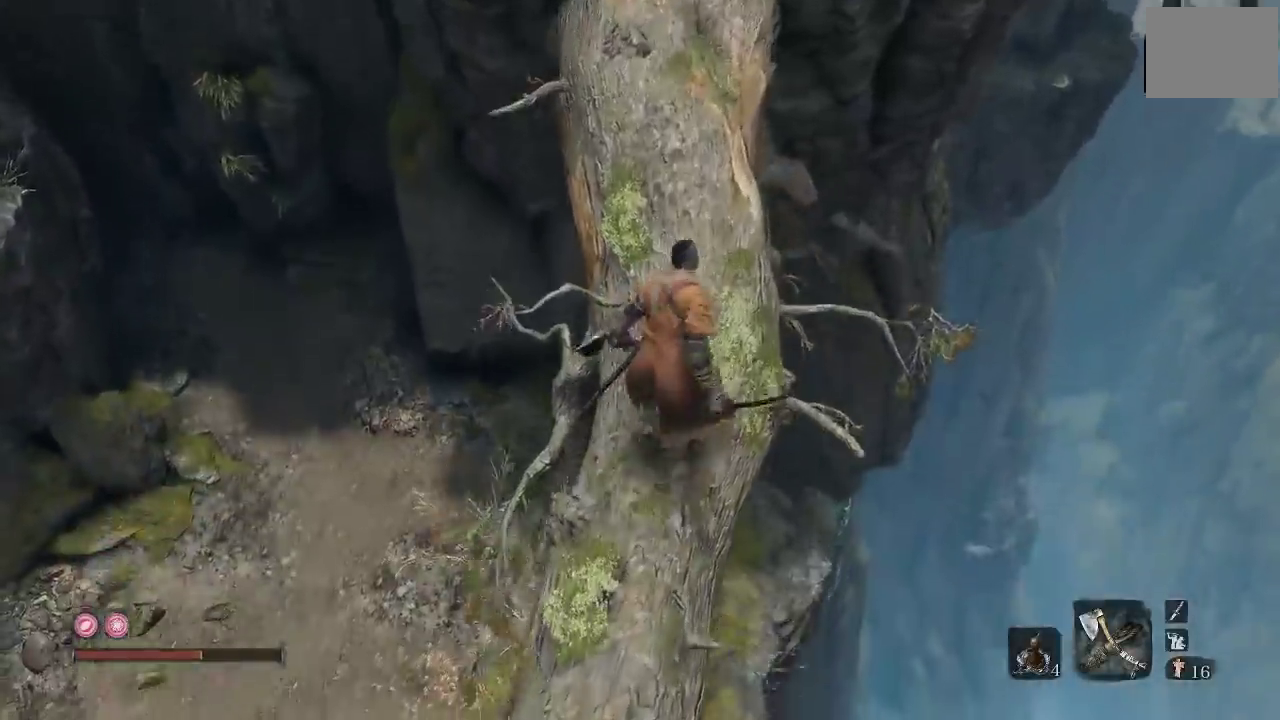
{"buttons": [], "left_stick": "up-right", "right_stick": "center", "events": [[33, "left_stick", "down"], [200, "left_stick", "center"], [367, "right_stick", "center"], [450, "left_stick", "up-right"]]}